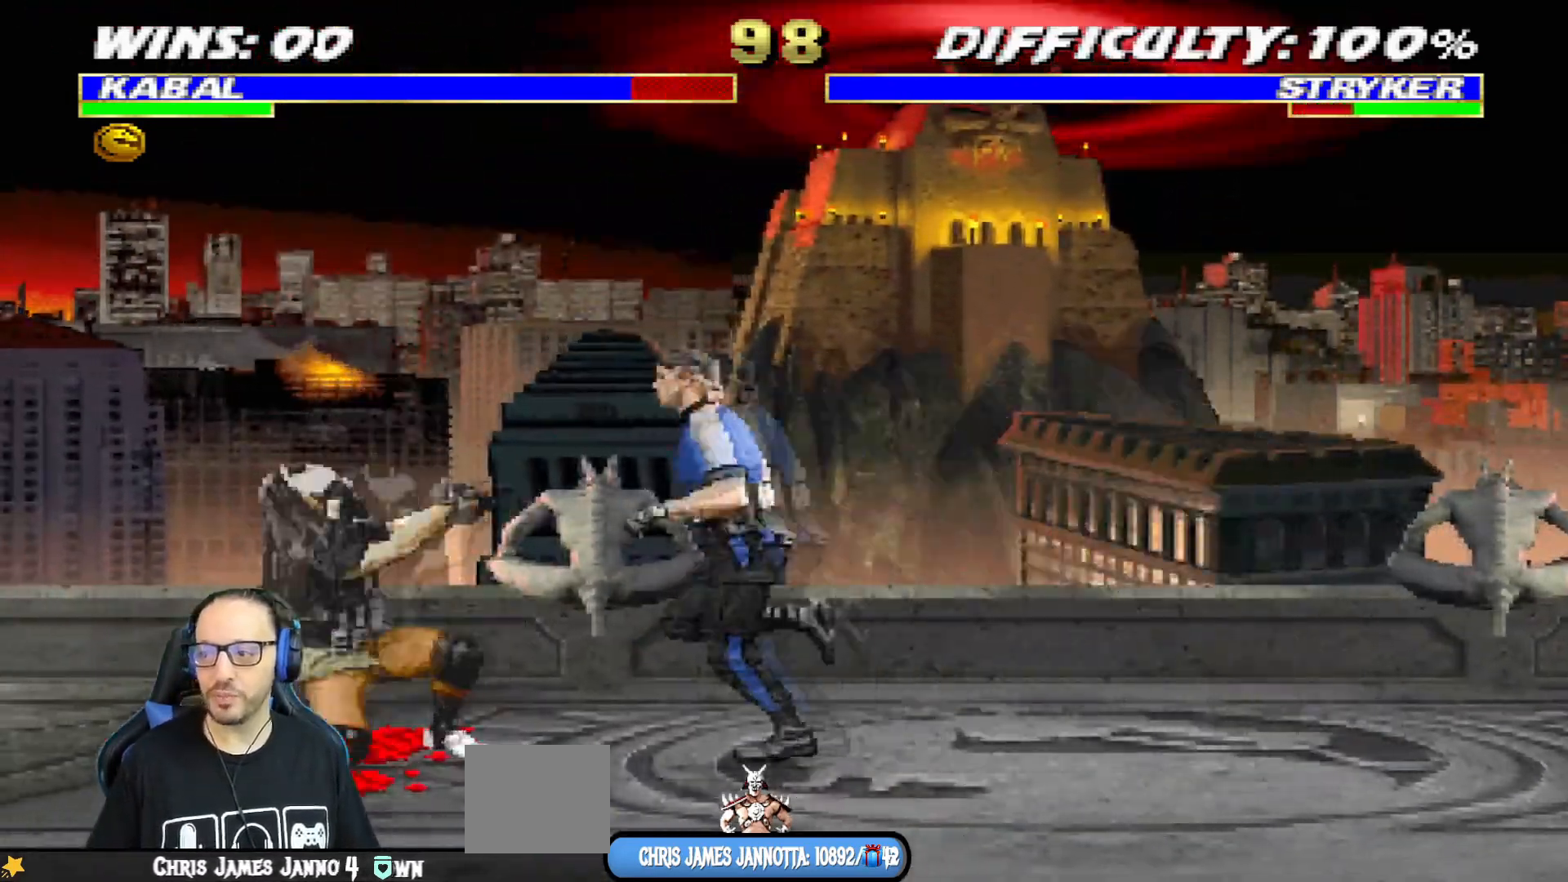
Gameplay with a controller (PlayStation layout); each line is a JSON object with the inputs held at the frame after it. "events" lists button and stick changes between this image and that frame as [ms after this image, input, new state], when the widget could be followed in between.
{"buttons": ["L1", "R1", "DPAD_DOWN", "DPAD_LEFT"], "left_stick": "center", "right_stick": "center", "events": []}
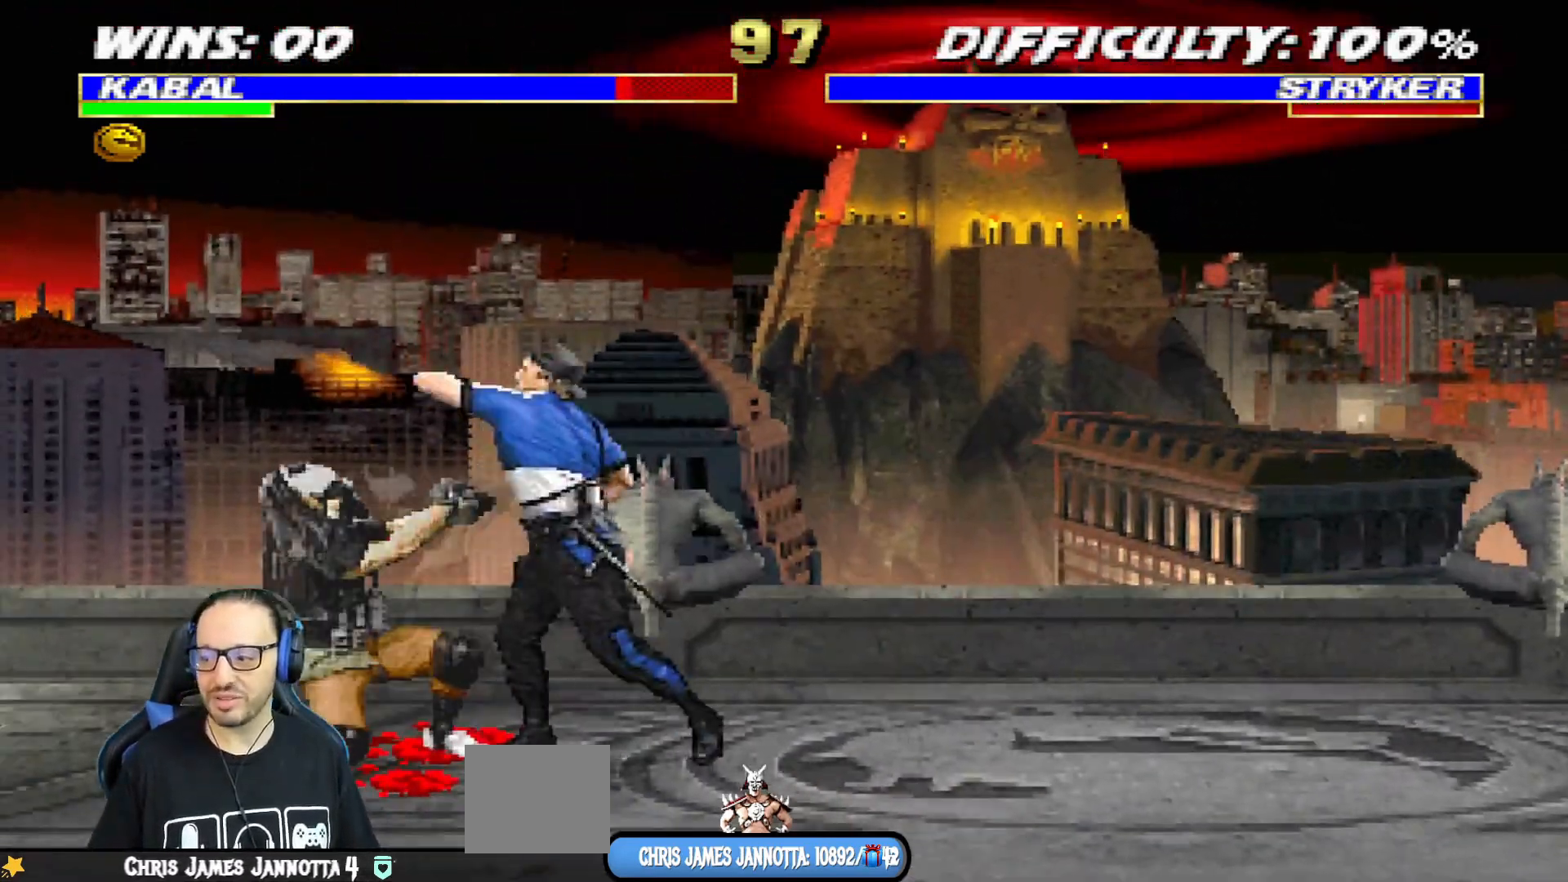
{"buttons": ["R1"], "left_stick": "center", "right_stick": "center", "events": [[434, "DPAD_DOWN", "up"], [467, "DPAD_LEFT", "up"], [501, "L1", "up"]]}
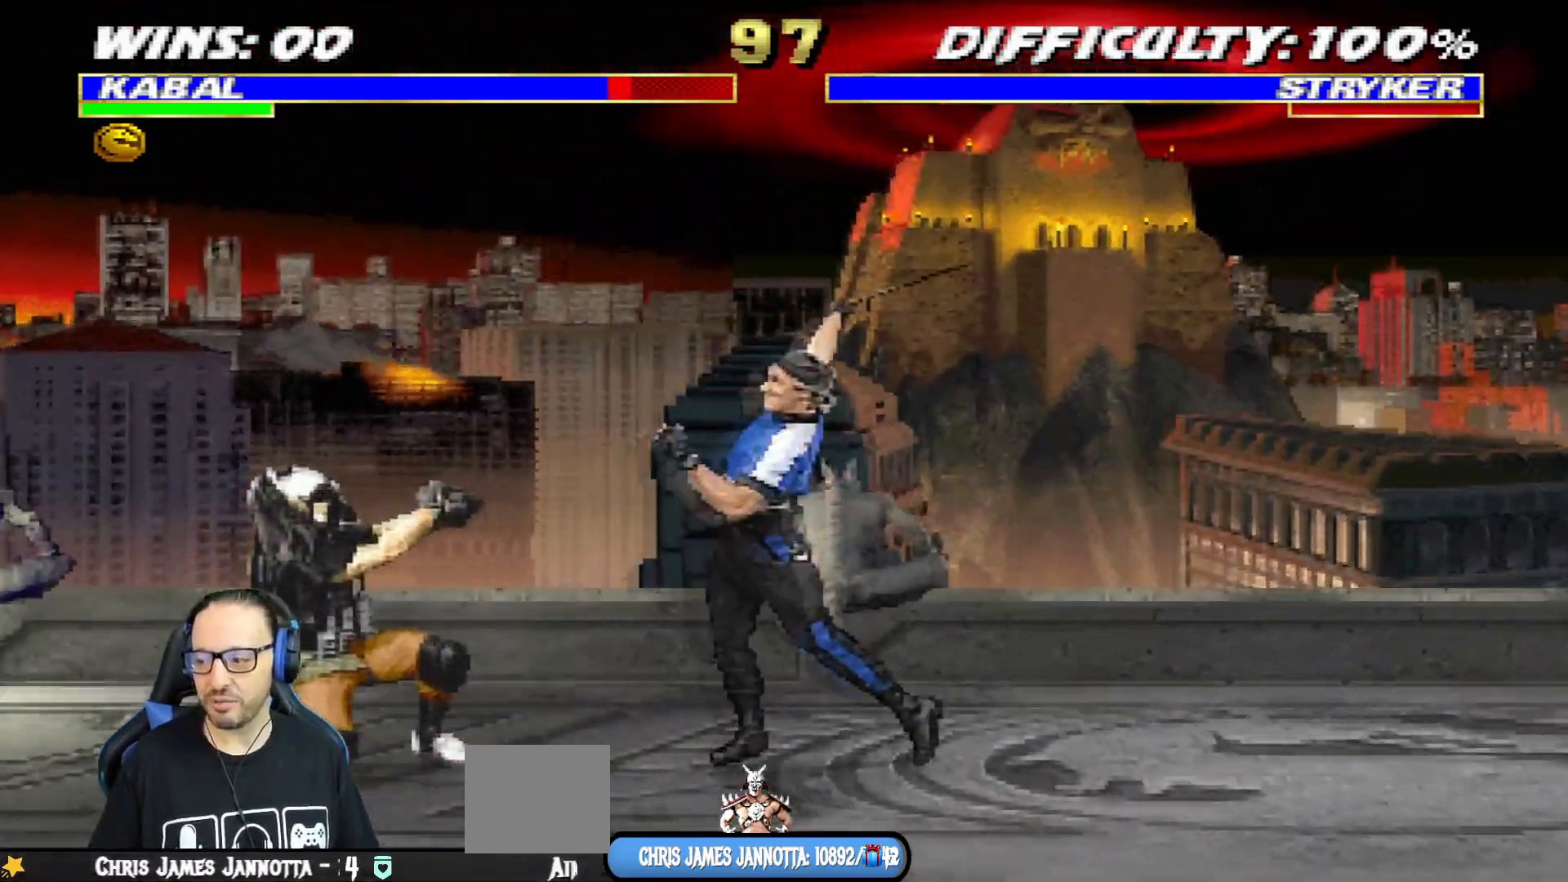
{"buttons": ["L1", "R1", "DPAD_DOWN"], "left_stick": "center", "right_stick": "center", "events": [[116, "DPAD_LEFT", "down"], [116, "R1", "up"], [216, "DPAD_LEFT", "up"], [250, "DPAD_LEFT", "down"], [300, "SQUARE", "down"], [350, "R1", "down"], [367, "DPAD_DOWN", "down"], [367, "DPAD_LEFT", "up"], [400, "L1", "down"], [417, "DPAD_RIGHT", "down"], [433, "DPAD_RIGHT", "up"], [433, "SQUARE", "up"]]}
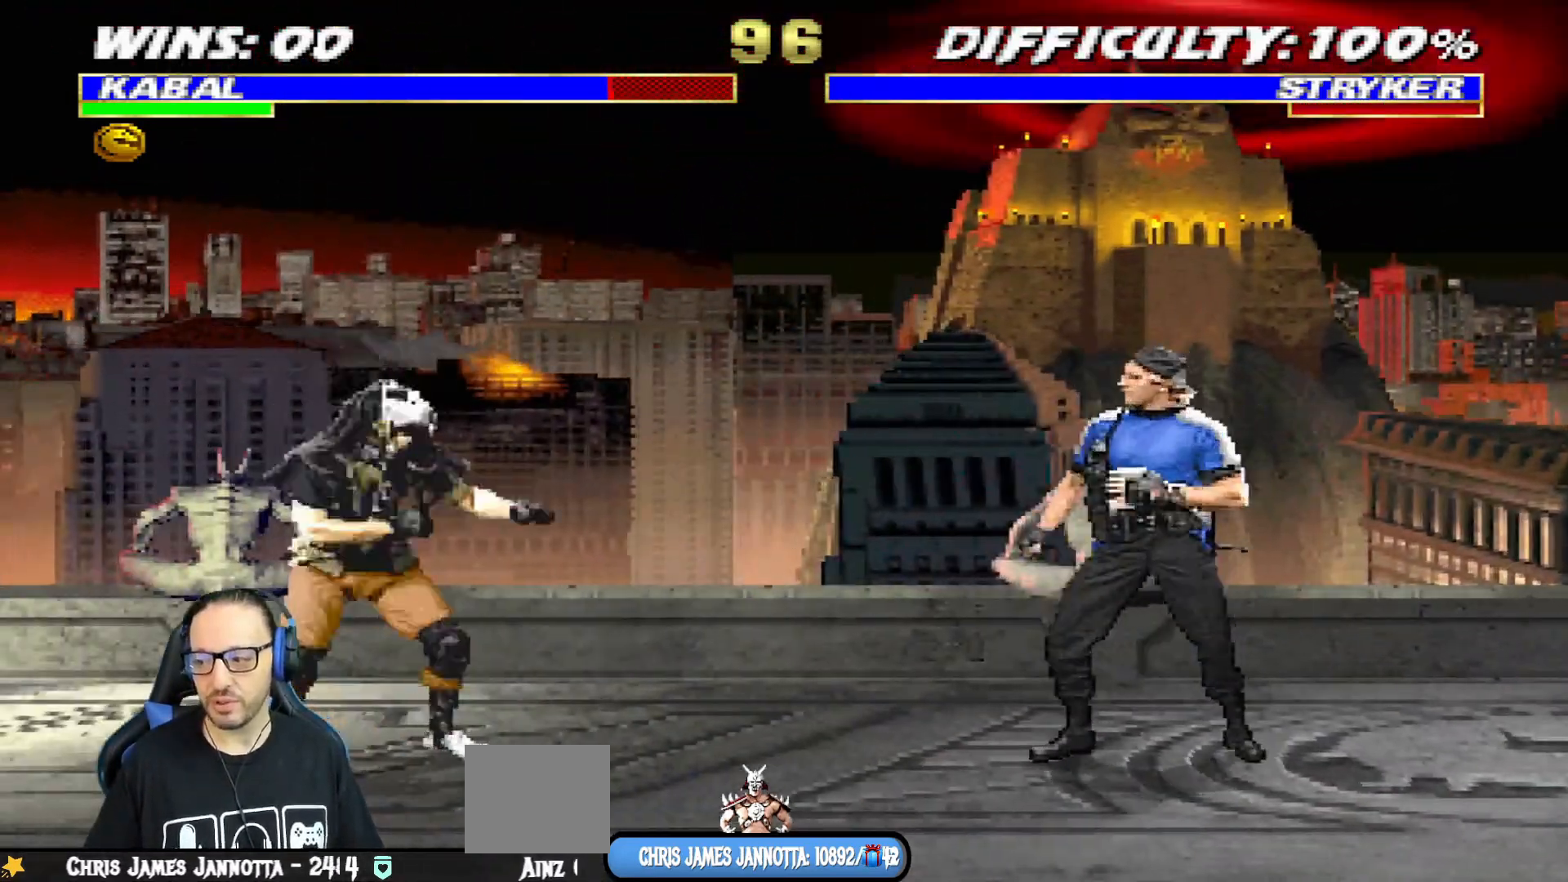
{"buttons": ["L1", "R1", "DPAD_DOWN", "DPAD_LEFT"], "left_stick": "center", "right_stick": "center", "events": [[17, "DPAD_LEFT", "down"]]}
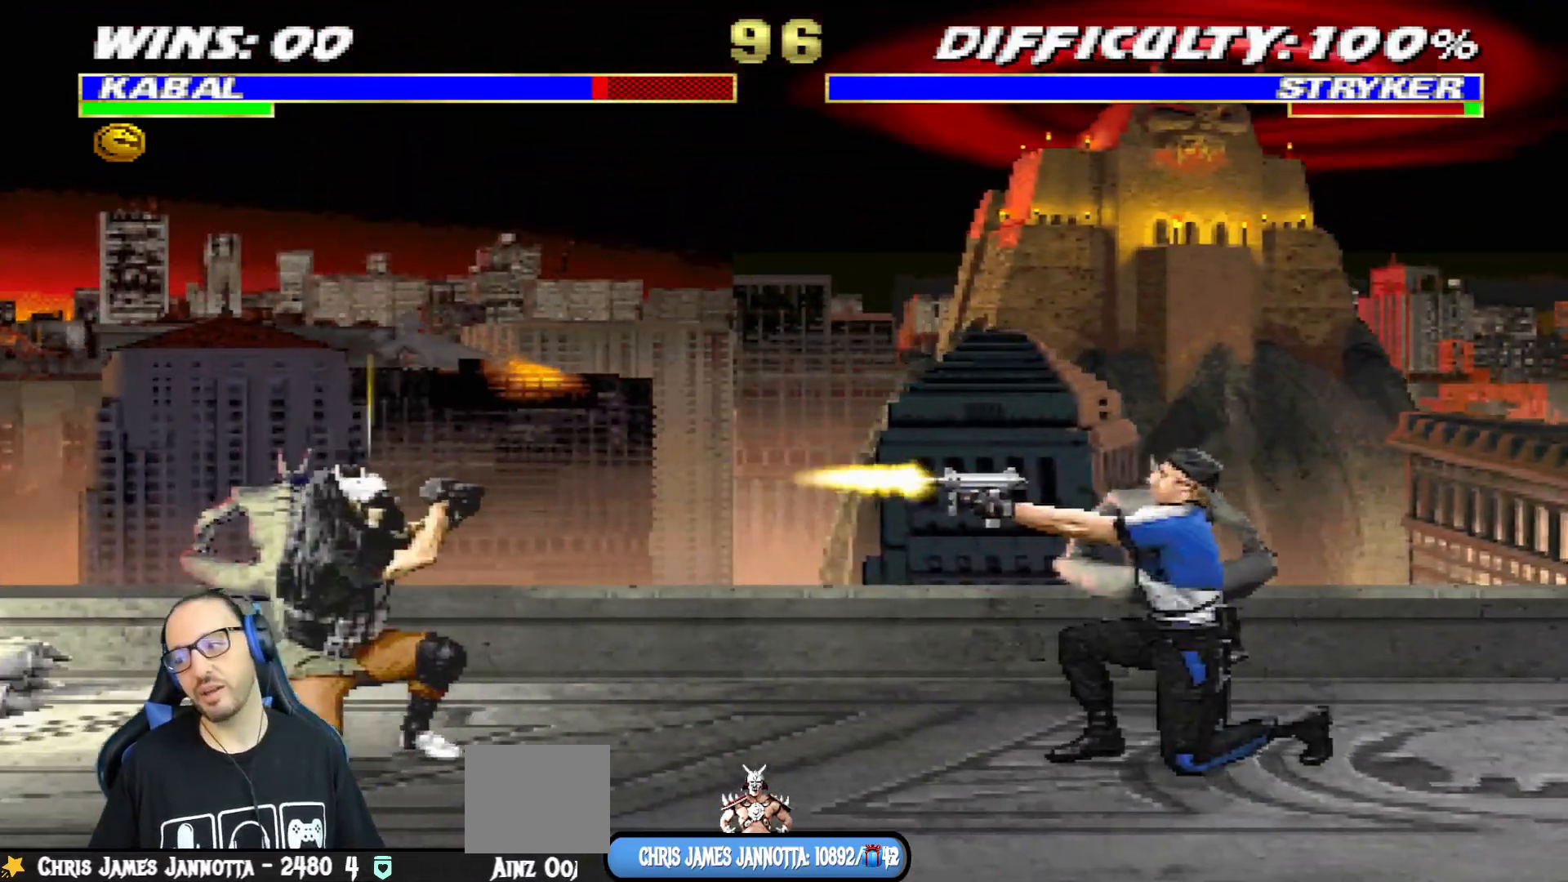
{"buttons": ["L1", "R1", "DPAD_UP", "DPAD_LEFT"], "left_stick": "center", "right_stick": "center", "events": [[134, "DPAD_LEFT", "up"], [167, "DPAD_DOWN", "up"], [167, "L1", "up"], [267, "R1", "up"], [384, "DPAD_LEFT", "down"], [384, "L1", "down"], [401, "DPAD_UP", "down"], [451, "R1", "down"]]}
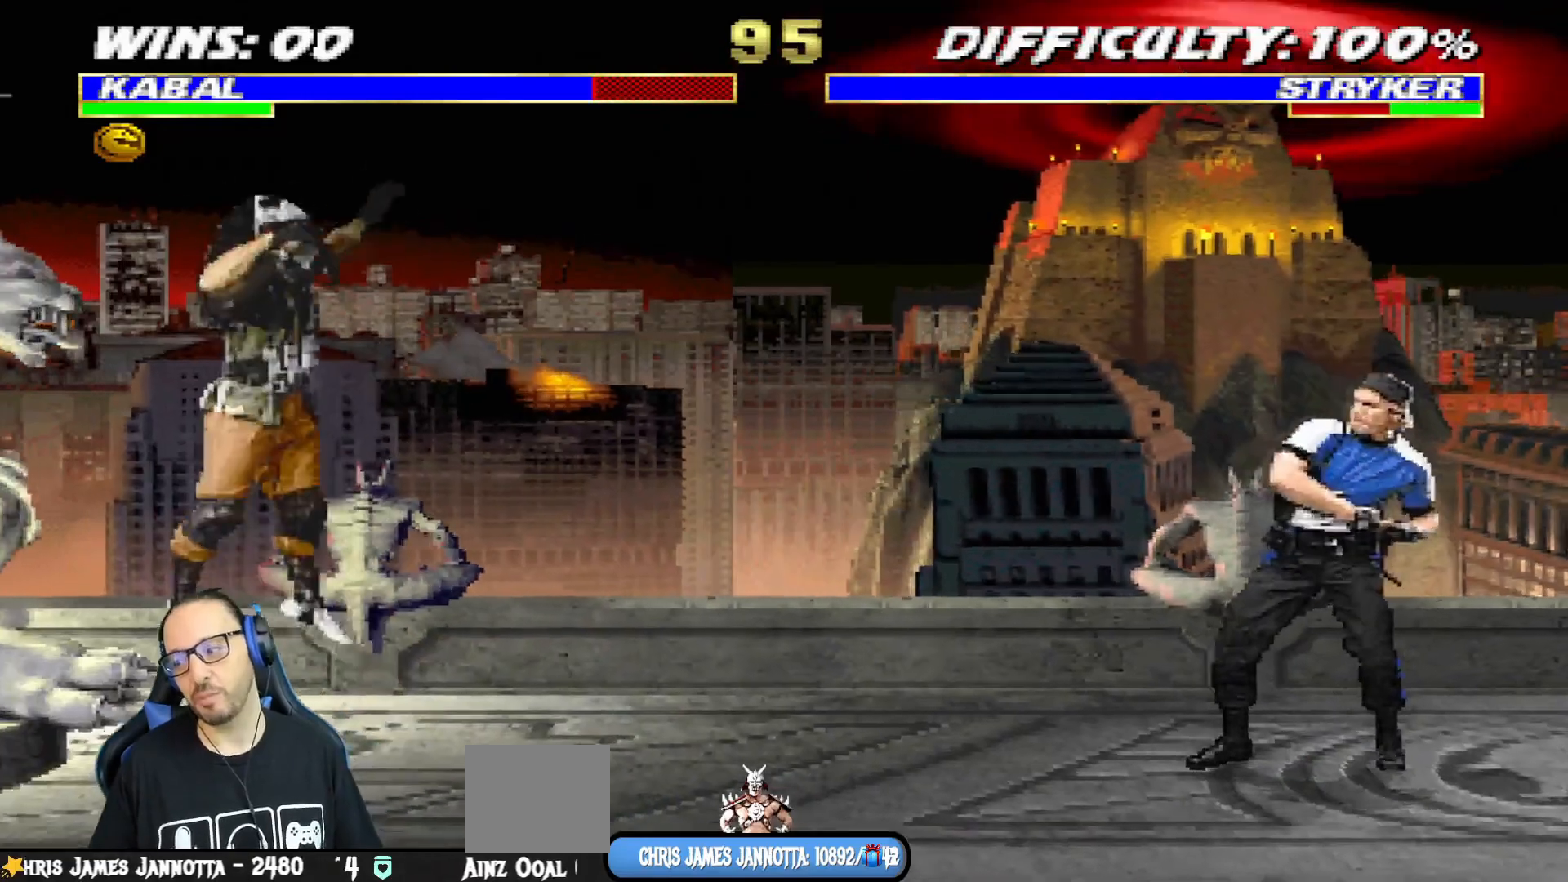
{"buttons": [], "left_stick": "center", "right_stick": "center", "events": [[217, "DPAD_LEFT", "up"], [234, "DPAD_UP", "up"], [234, "L1", "up"], [317, "TRIANGLE", "down"], [501, "R1", "up"], [501, "TRIANGLE", "up"]]}
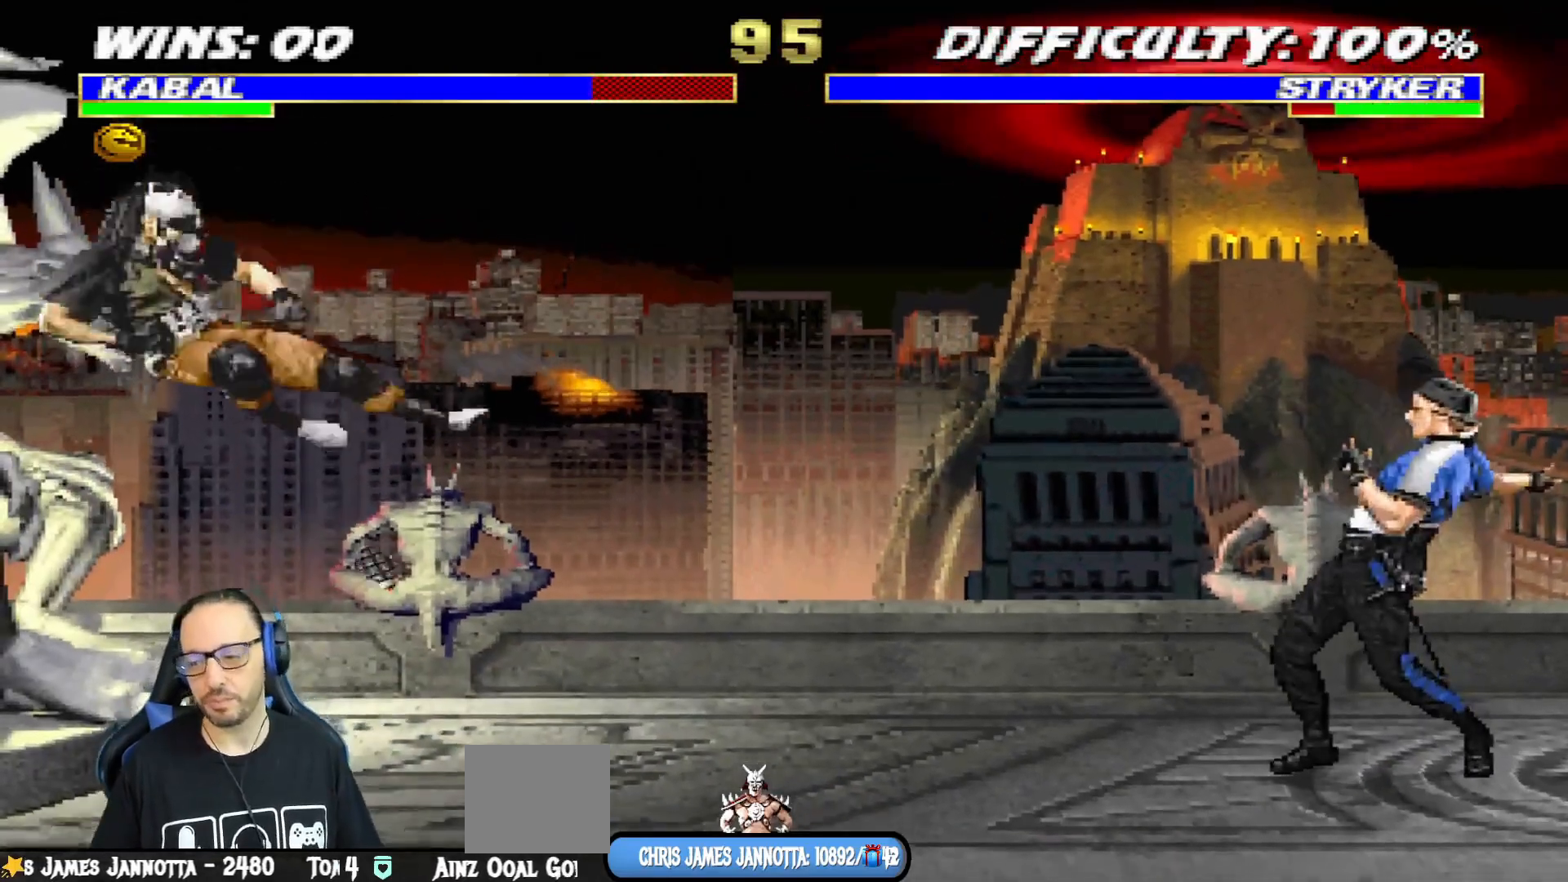
{"buttons": [], "left_stick": "center", "right_stick": "center", "events": []}
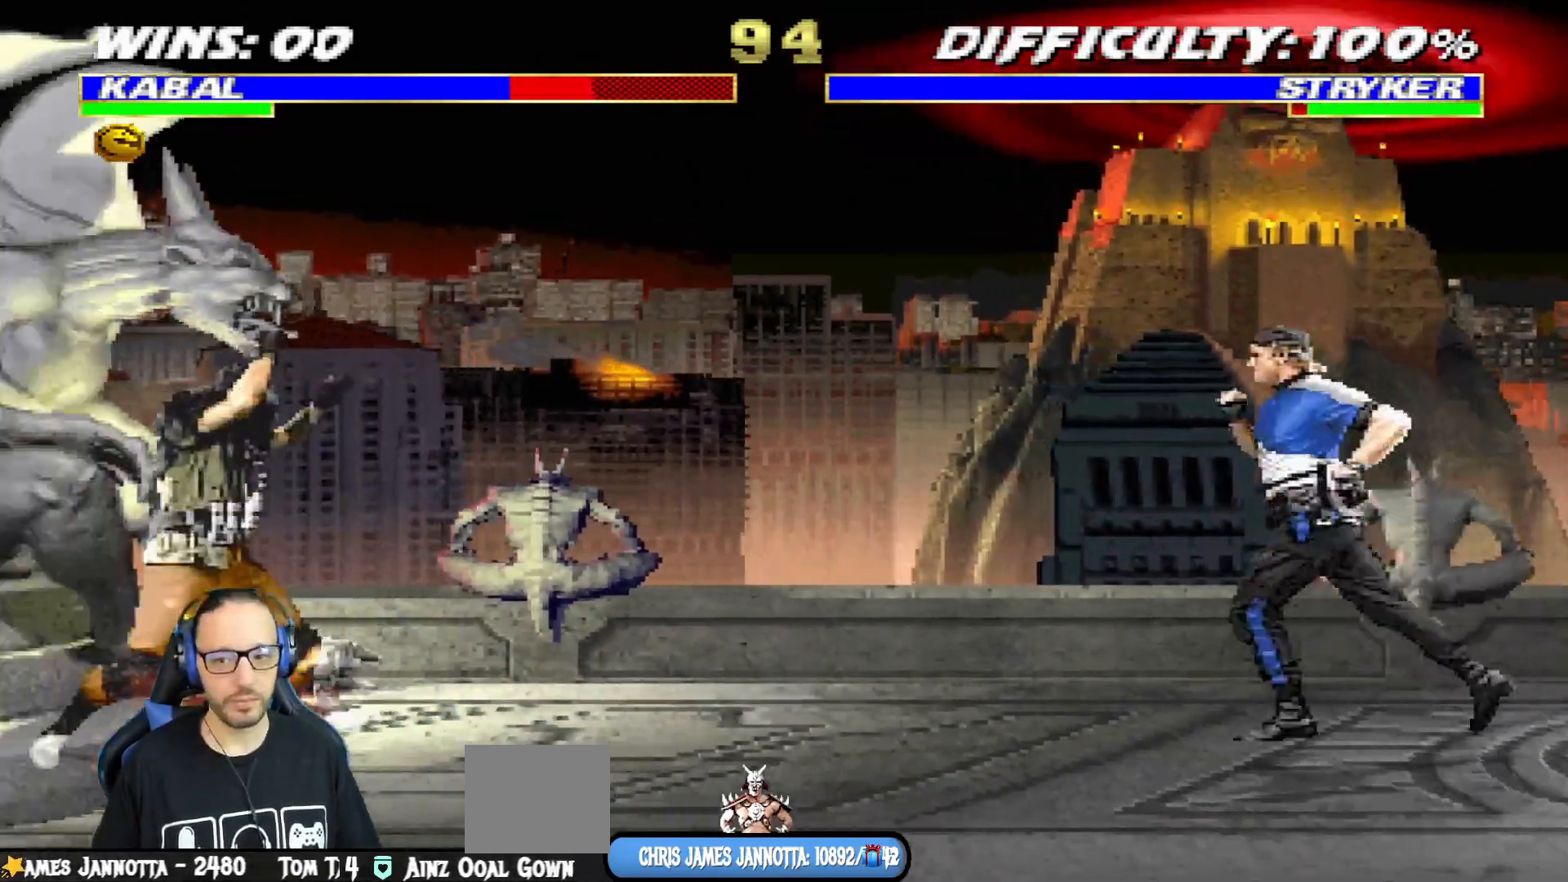
{"buttons": ["L1"], "left_stick": "center", "right_stick": "center", "events": [[67, "L1", "down"], [83, "DPAD_RIGHT", "down"], [83, "DPAD_UP", "down"], [467, "DPAD_RIGHT", "up"], [467, "DPAD_UP", "up"]]}
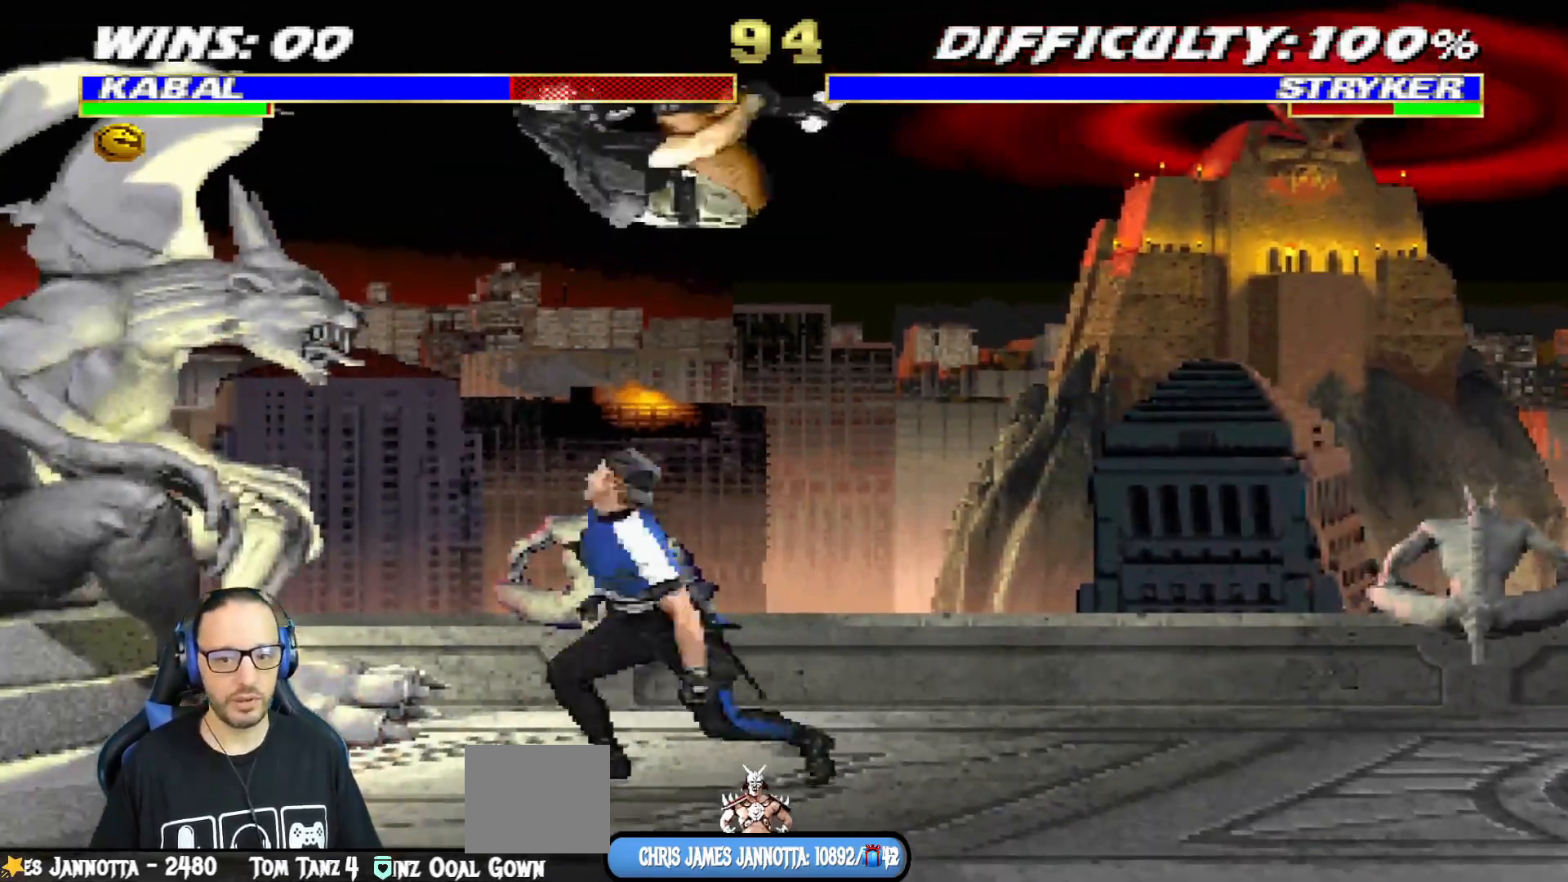
{"buttons": ["L1", "DPAD_DOWN"], "left_stick": "center", "right_stick": "center", "events": [[17, "DPAD_DOWN", "down"], [34, "SQUARE", "down"], [134, "SQUARE", "up"], [201, "SQUARE", "down"], [301, "SQUARE", "up"], [384, "SQUARE", "down"], [468, "SQUARE", "up"]]}
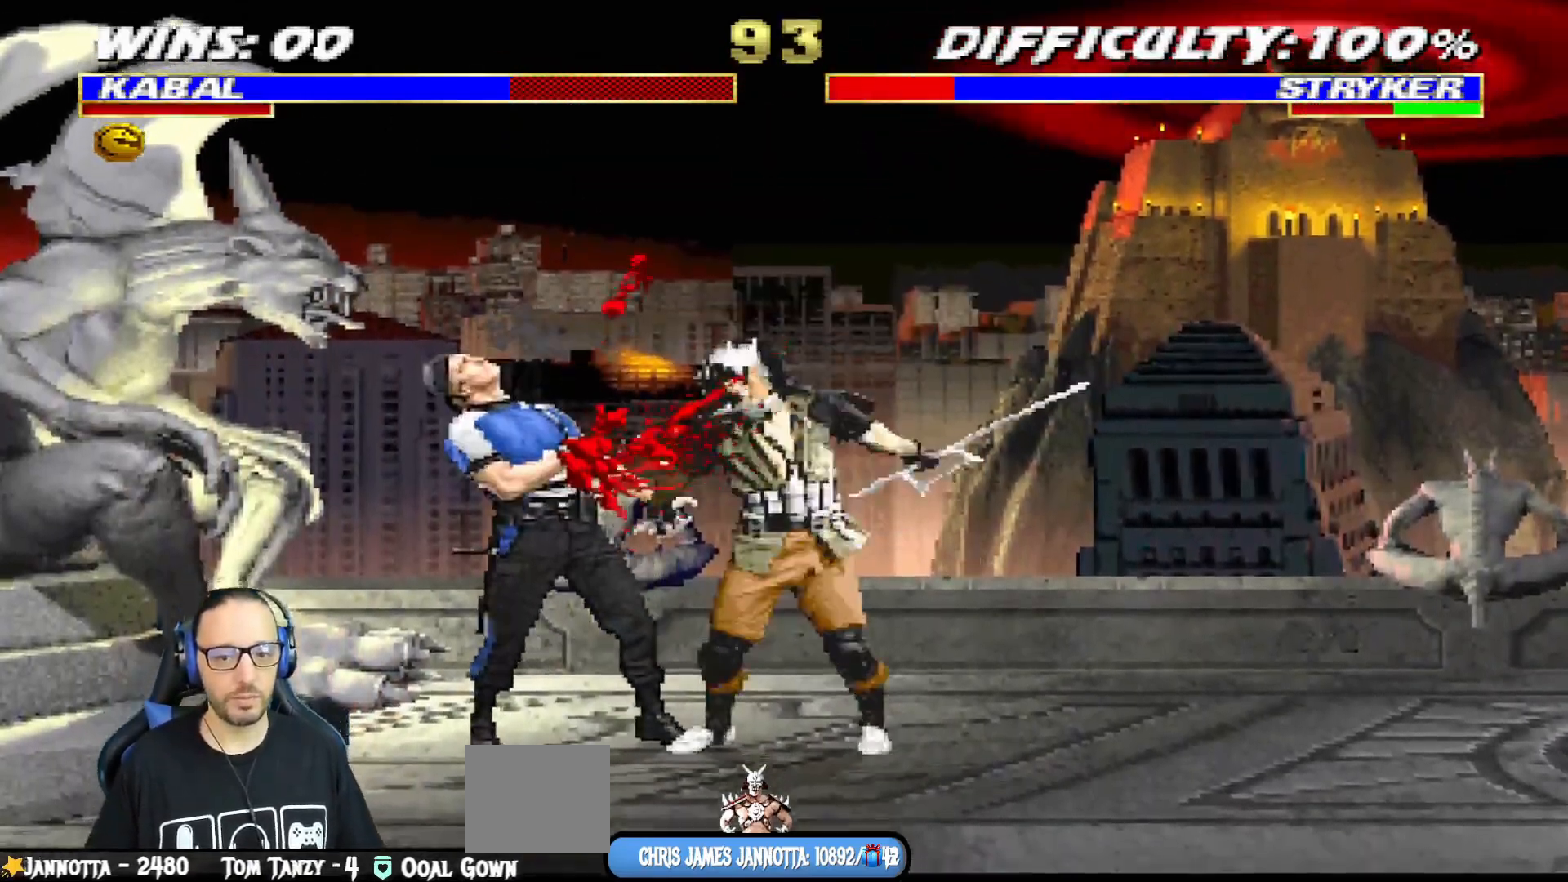
{"buttons": ["SQUARE"], "left_stick": "center", "right_stick": "center", "events": [[50, "SQUARE", "down"], [150, "SQUARE", "up"], [217, "SQUARE", "down"], [317, "SQUARE", "up"], [367, "SQUARE", "down"], [384, "DPAD_RIGHT", "down"], [417, "DPAD_RIGHT", "up"], [467, "DPAD_DOWN", "up"], [467, "L1", "up"]]}
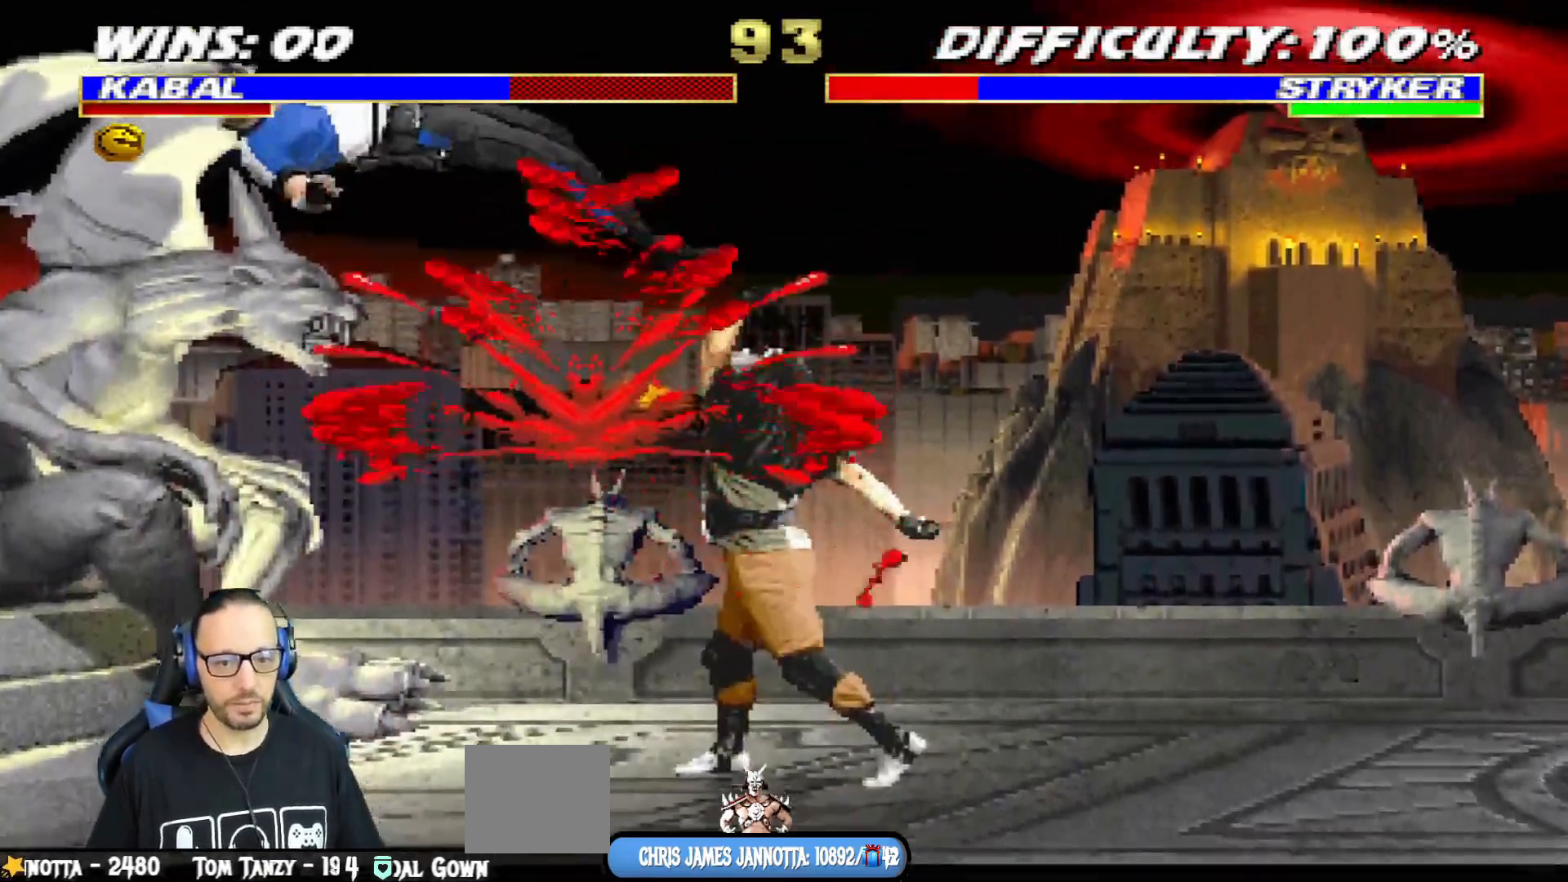
{"buttons": ["SQUARE", "DPAD_RIGHT"], "left_stick": "center", "right_stick": "center", "events": [[83, "SQUARE", "up"], [150, "DPAD_LEFT", "down"], [167, "DPAD_UP", "down"], [167, "L1", "down"], [300, "SQUARE", "down"], [350, "DPAD_LEFT", "up"], [350, "DPAD_UP", "up"], [367, "L1", "up"], [434, "DPAD_RIGHT", "down"], [434, "SQUARE", "up"], [500, "SQUARE", "down"]]}
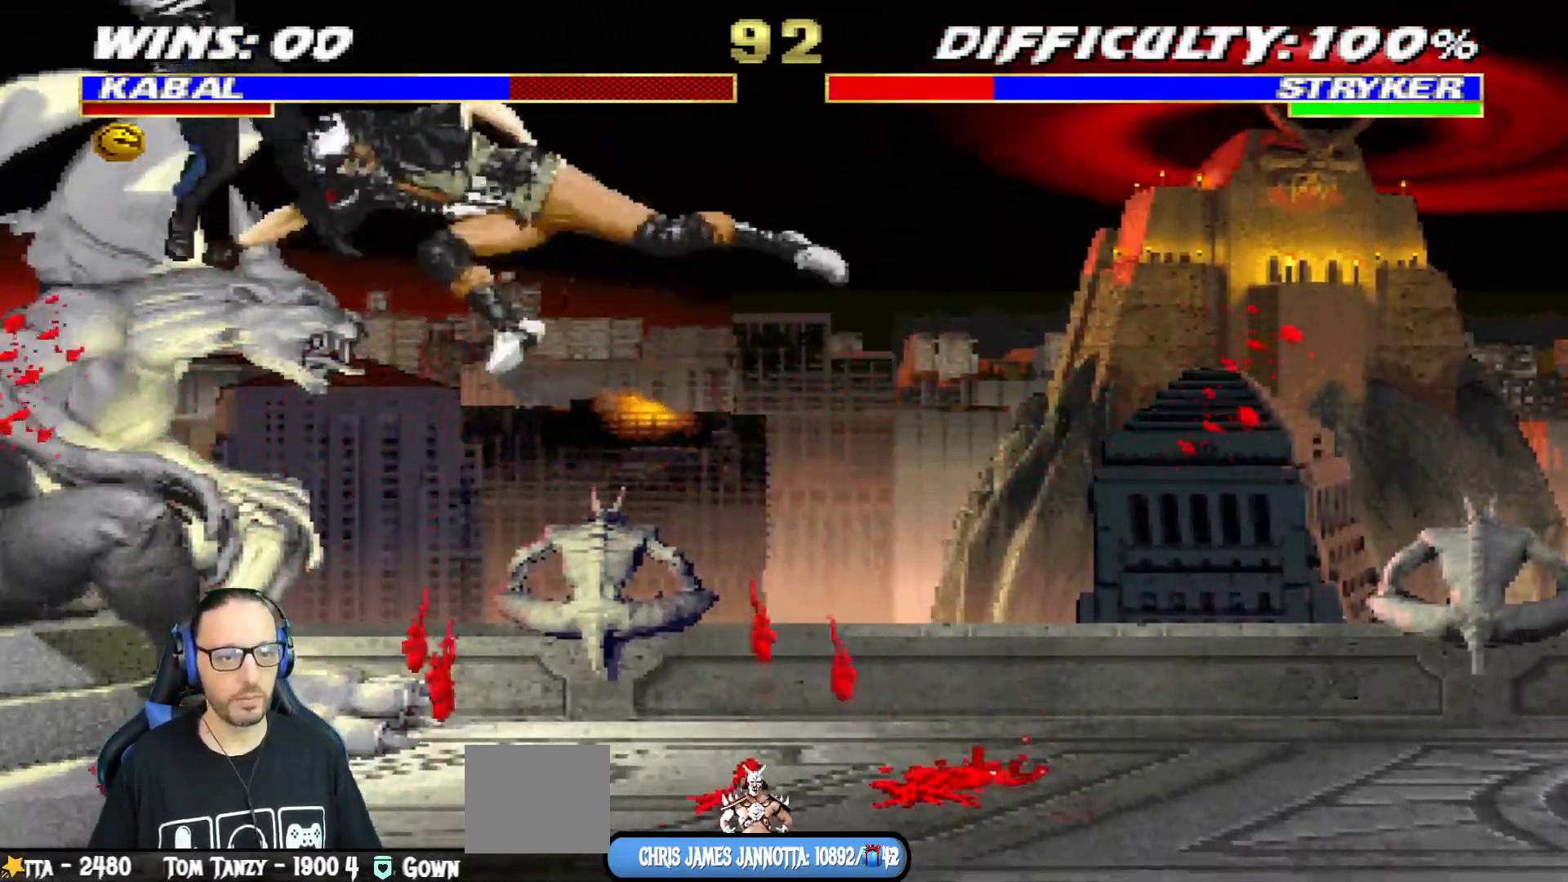
{"buttons": [], "left_stick": "center", "right_stick": "center", "events": [[17, "DPAD_RIGHT", "up"], [50, "DPAD_RIGHT", "down"], [67, "SQUARE", "up"], [150, "DPAD_RIGHT", "up"], [167, "SQUARE", "down"], [201, "DPAD_RIGHT", "down"], [217, "SQUARE", "up"], [301, "SQUARE", "down"], [451, "SQUARE", "up"], [484, "DPAD_RIGHT", "up"]]}
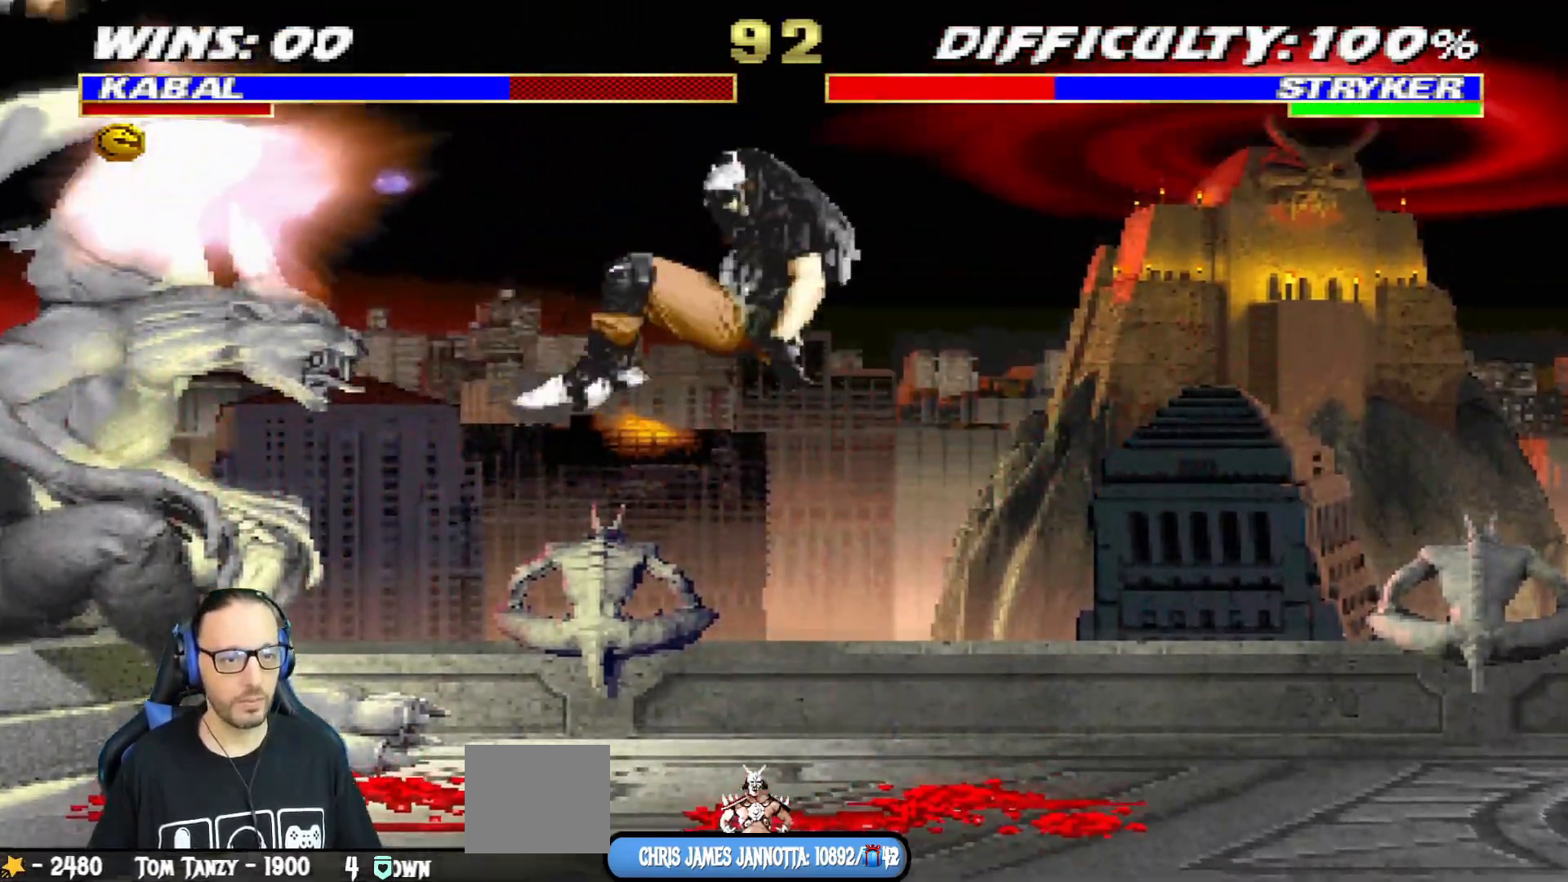
{"buttons": ["CIRCLE", "L1"], "left_stick": "center", "right_stick": "center", "events": [[233, "DPAD_LEFT", "down"], [233, "DPAD_UP", "down"], [233, "L1", "down"], [417, "CIRCLE", "down"], [484, "DPAD_LEFT", "up"], [500, "DPAD_UP", "up"]]}
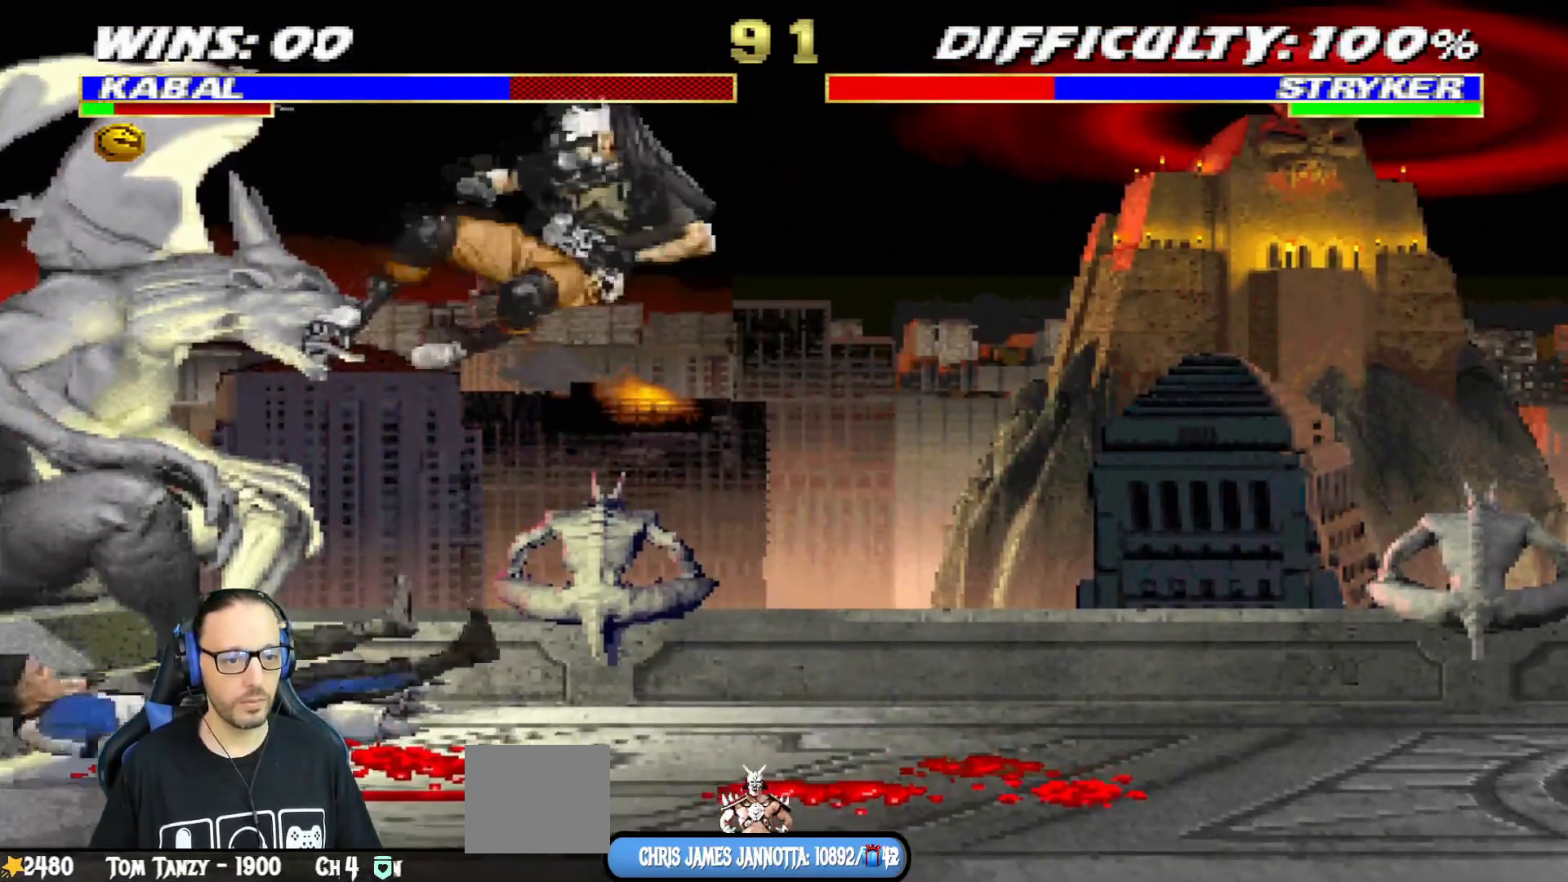
{"buttons": ["L1", "DPAD_UP", "DPAD_RIGHT"], "left_stick": "center", "right_stick": "center", "events": [[17, "L1", "up"], [50, "CIRCLE", "up"], [84, "CIRCLE", "down"], [334, "CIRCLE", "up"], [467, "DPAD_RIGHT", "down"], [467, "L1", "down"], [501, "DPAD_UP", "down"]]}
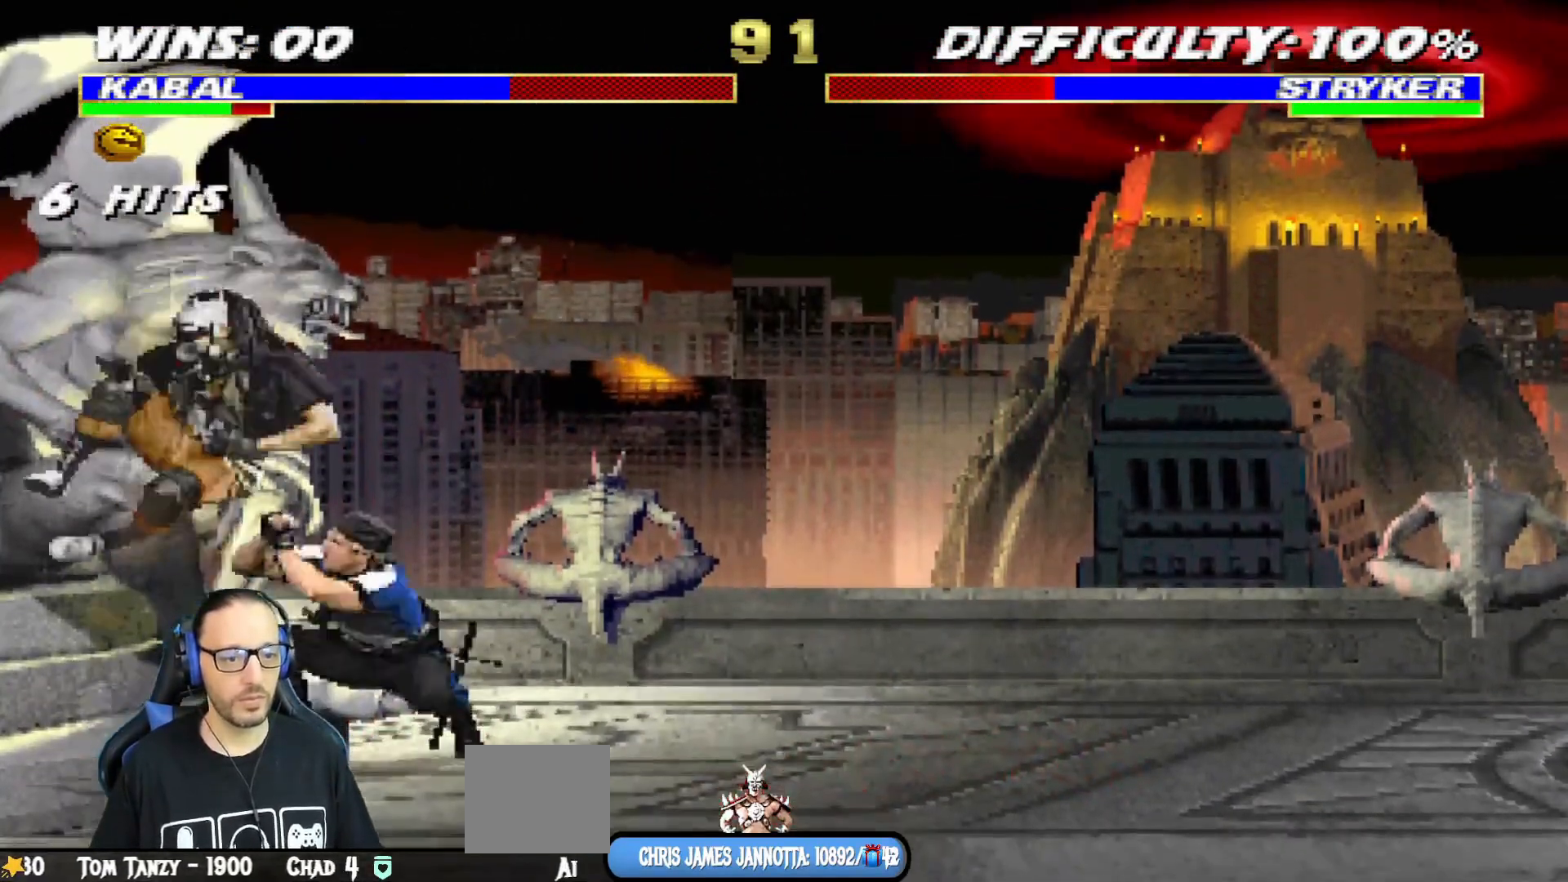
{"buttons": ["L1", "DPAD_DOWN"], "left_stick": "center", "right_stick": "center", "events": [[300, "DPAD_UP", "up"], [350, "SQUARE", "down"], [384, "DPAD_RIGHT", "up"], [417, "SQUARE", "up"], [484, "DPAD_DOWN", "down"]]}
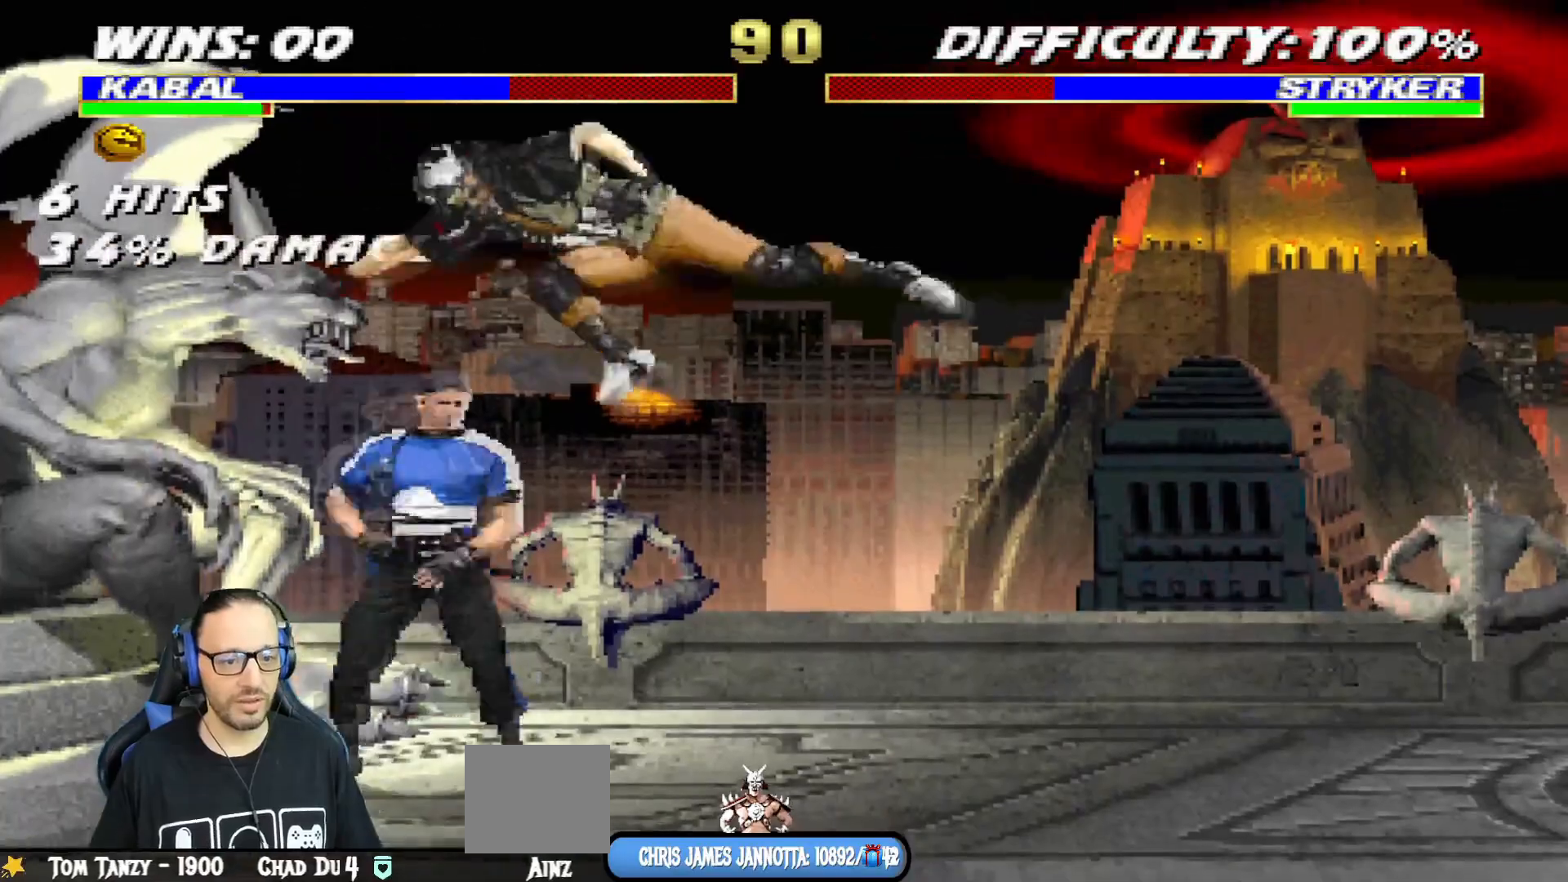
{"buttons": ["SQUARE", "L1", "DPAD_DOWN"], "left_stick": "center", "right_stick": "center", "events": [[17, "TRIANGLE", "down"], [117, "CIRCLE", "down"], [150, "TRIANGLE", "up"], [167, "CIRCLE", "up"], [184, "CIRCLE", "down"], [217, "TRIANGLE", "down"], [234, "SQUARE", "down"], [267, "TRIANGLE", "up"], [284, "CIRCLE", "up"], [284, "SQUARE", "up"], [351, "CROSS", "down"], [351, "SQUARE", "down"], [417, "CROSS", "up"], [434, "SQUARE", "up"], [484, "SQUARE", "down"]]}
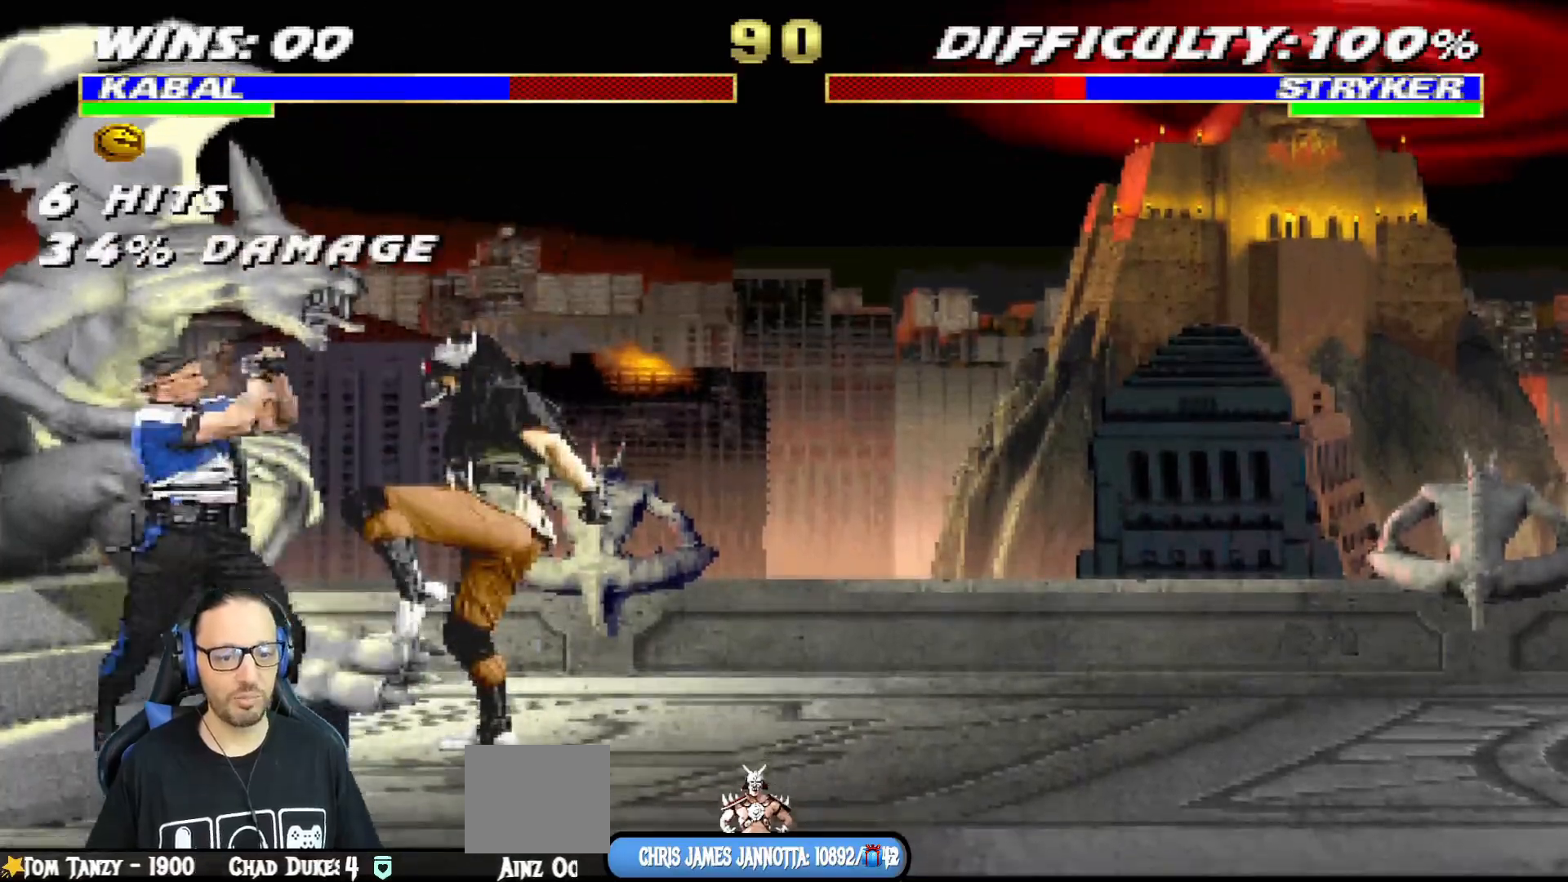
{"buttons": ["CIRCLE", "SQUARE", "TRIANGLE", "L1", "R1", "DPAD_DOWN"], "left_stick": "center", "right_stick": "center"}